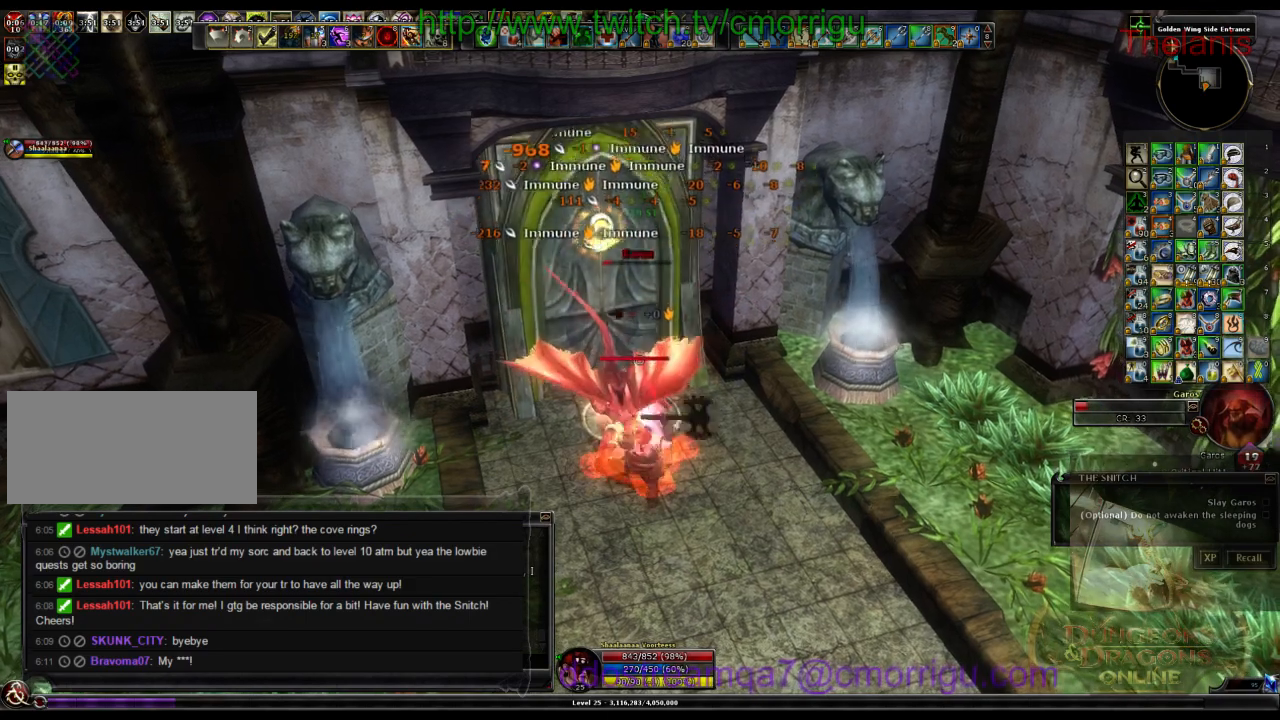
Gameplay with keyboard; each line is a JSON object with the keys held at the frame after it. "events" lists presses ("down") and releases ("up") of ".", "/", "0", "1", "2", "3", "4", "5", "6", "7", "8", "9", "a", "b", "backslash", "backspace", "c", "caps_lock", "comma", "ctrl_l", "ctrl_r", "d", "e", "equals", "escape", "f", "f1", "f10", "f11", "f12", "f2", "f3", "f4", "f5", "f6", "f7", "f8", "f9", "g", "h", "i", "j", "k", "l", "lbracket", "m", "minus", "n", "o", "p", "q", "quote", "r", "rbracket", "return", "s", "semicolon", "shift_l", "shift_r", "space", "t", "tab", "tilde", "u", "v", "w", "x", "y" and "z" between this image and that frame as [ms after this image, input, new state], when the widget could be followed in between. No other keys are recorded. Mouse input is not recorded.
{"keys": [], "events": [[66, "1", "down"], [266, "1", "up"]]}
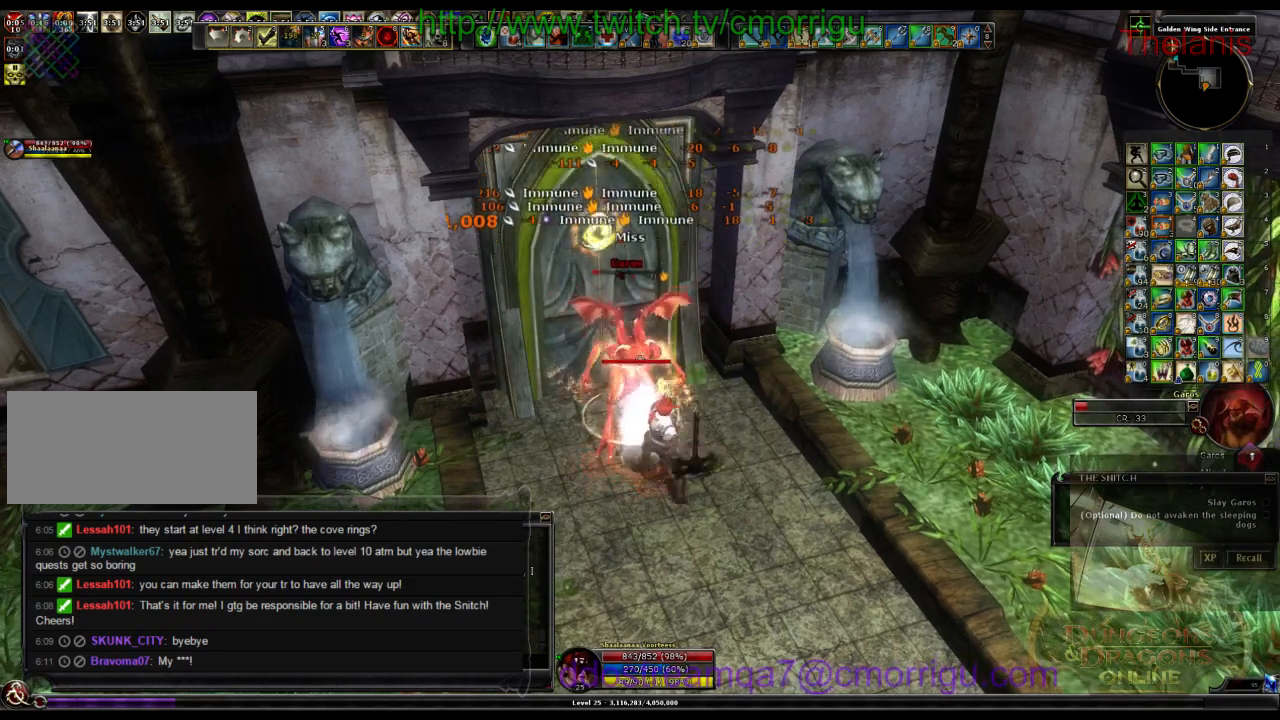
{"keys": [], "events": [[300, "2", "down"], [466, "2", "up"]]}
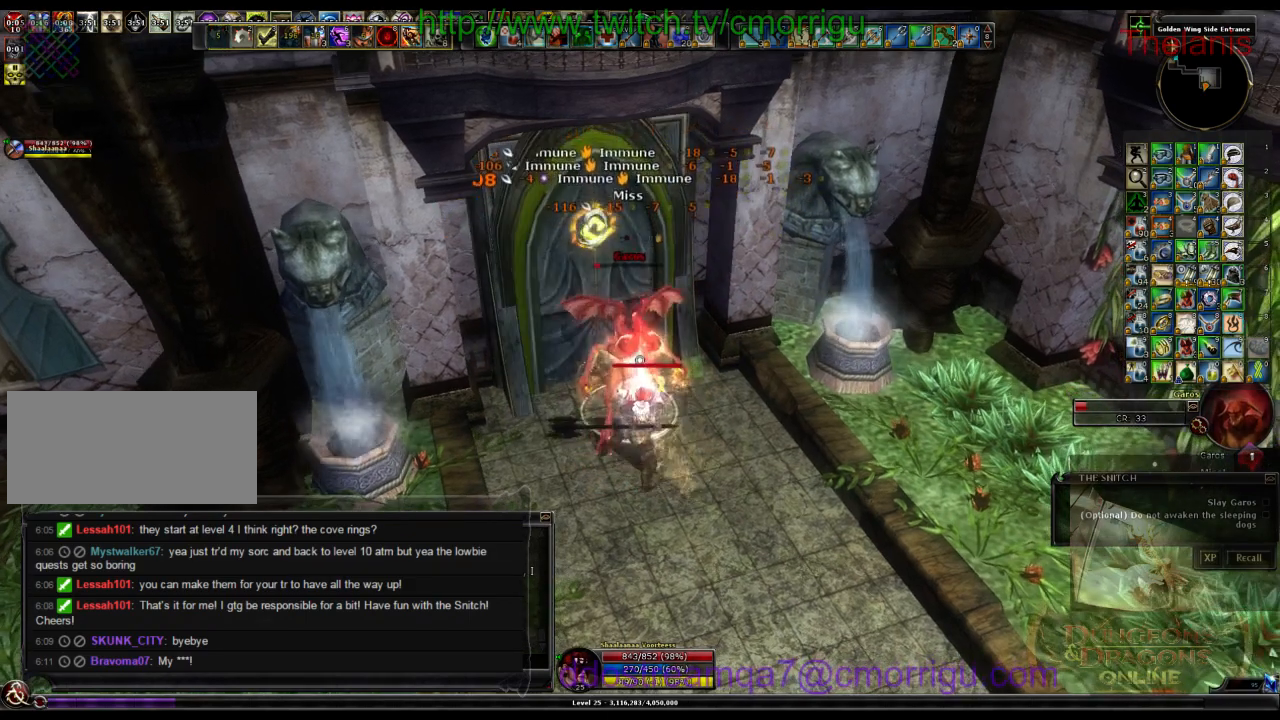
{"keys": [], "events": []}
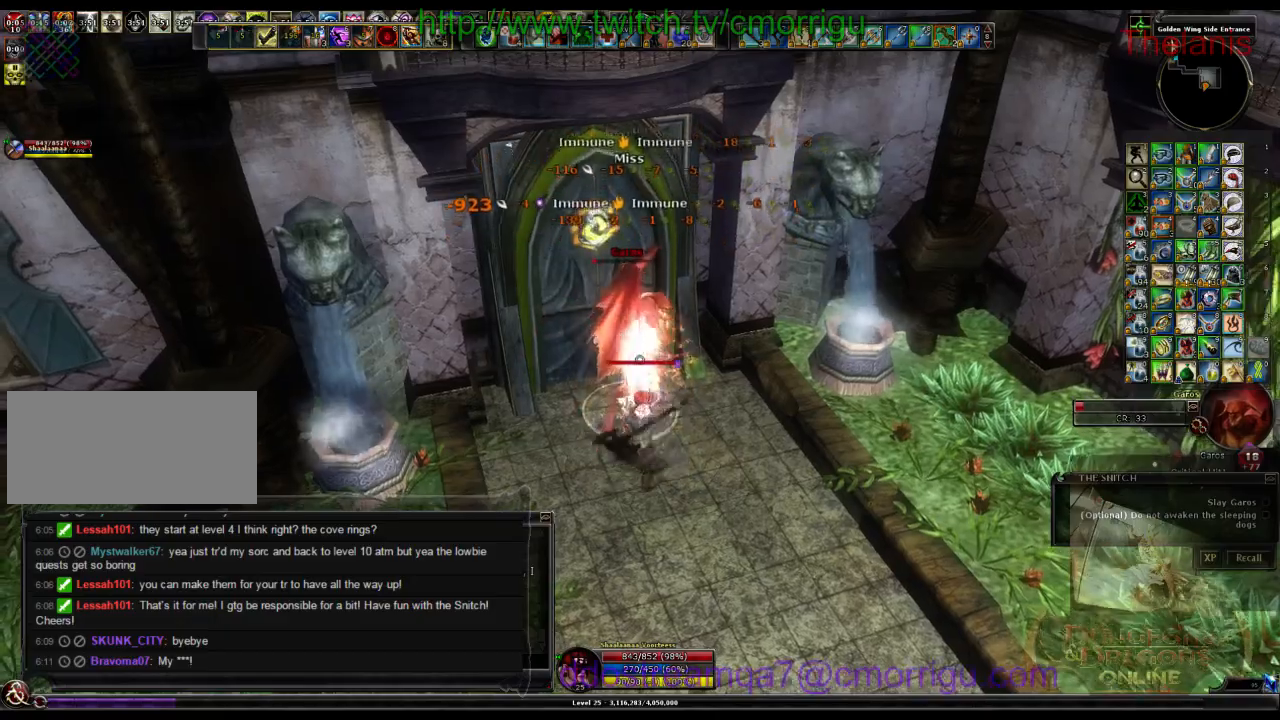
{"keys": [], "events": [[233, "7", "down"], [433, "7", "up"]]}
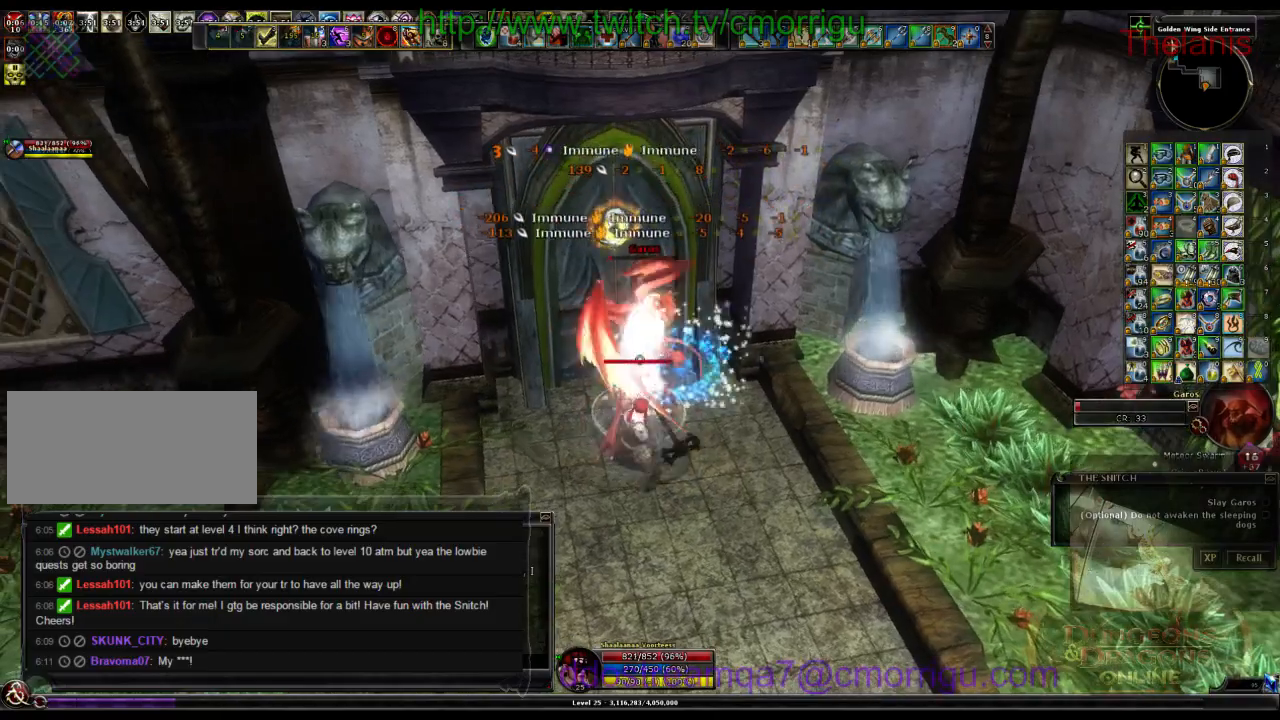
{"keys": [], "events": []}
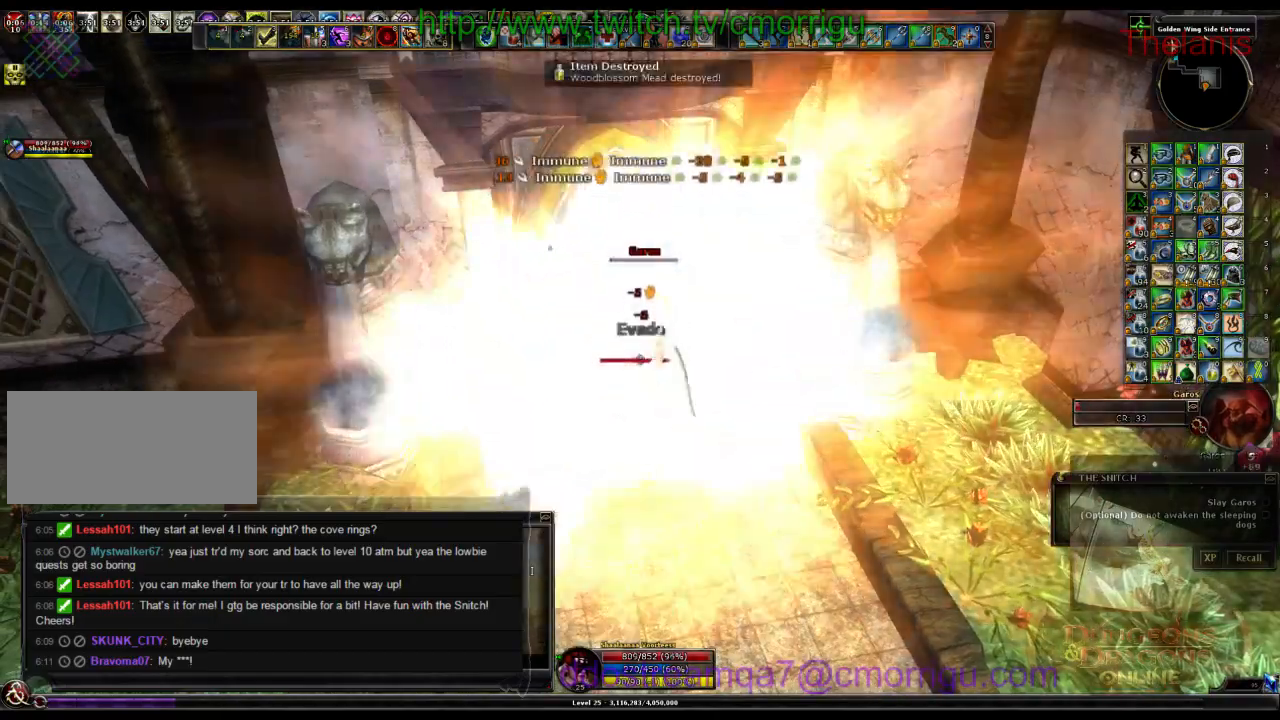
{"keys": []}
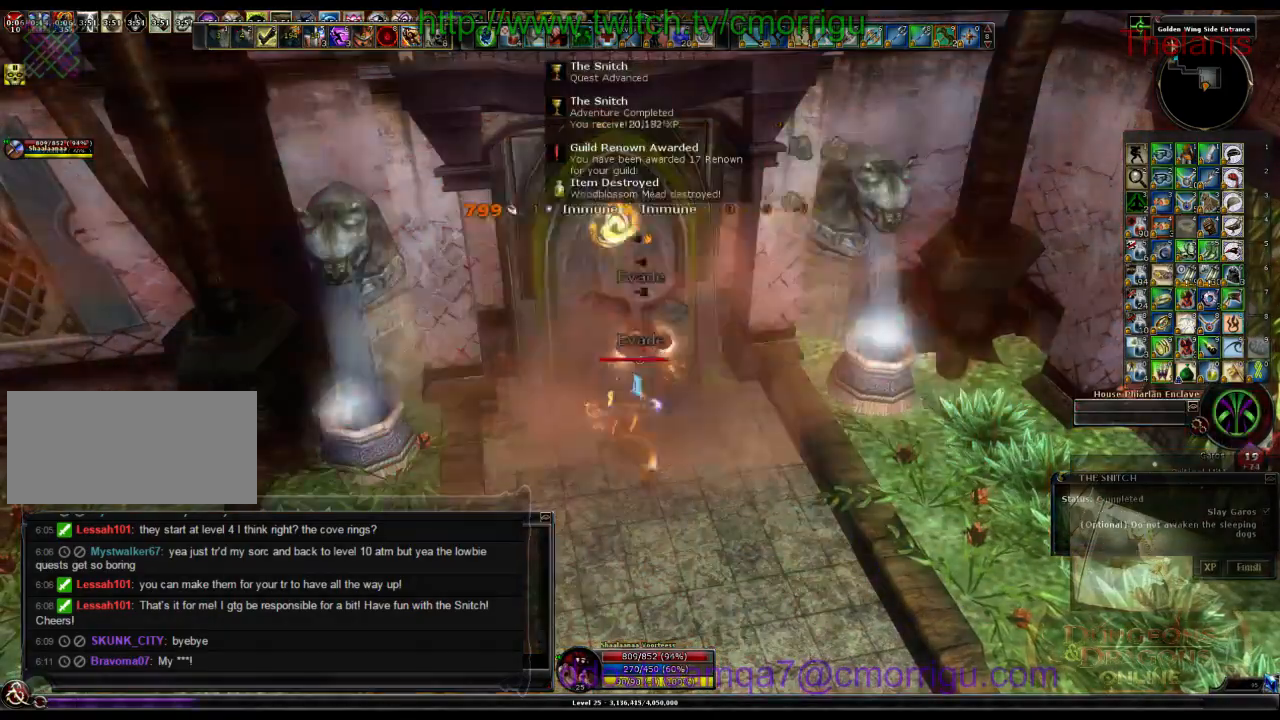
{"keys": [], "events": []}
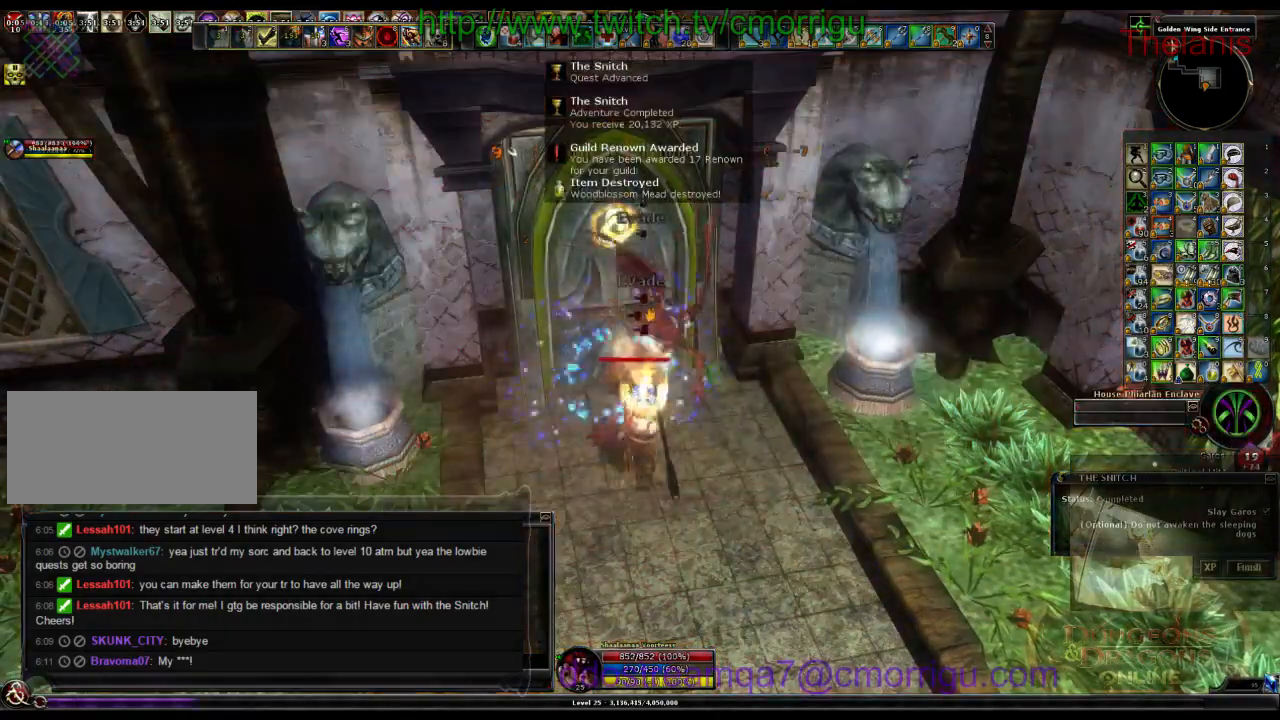
{"keys": [], "events": []}
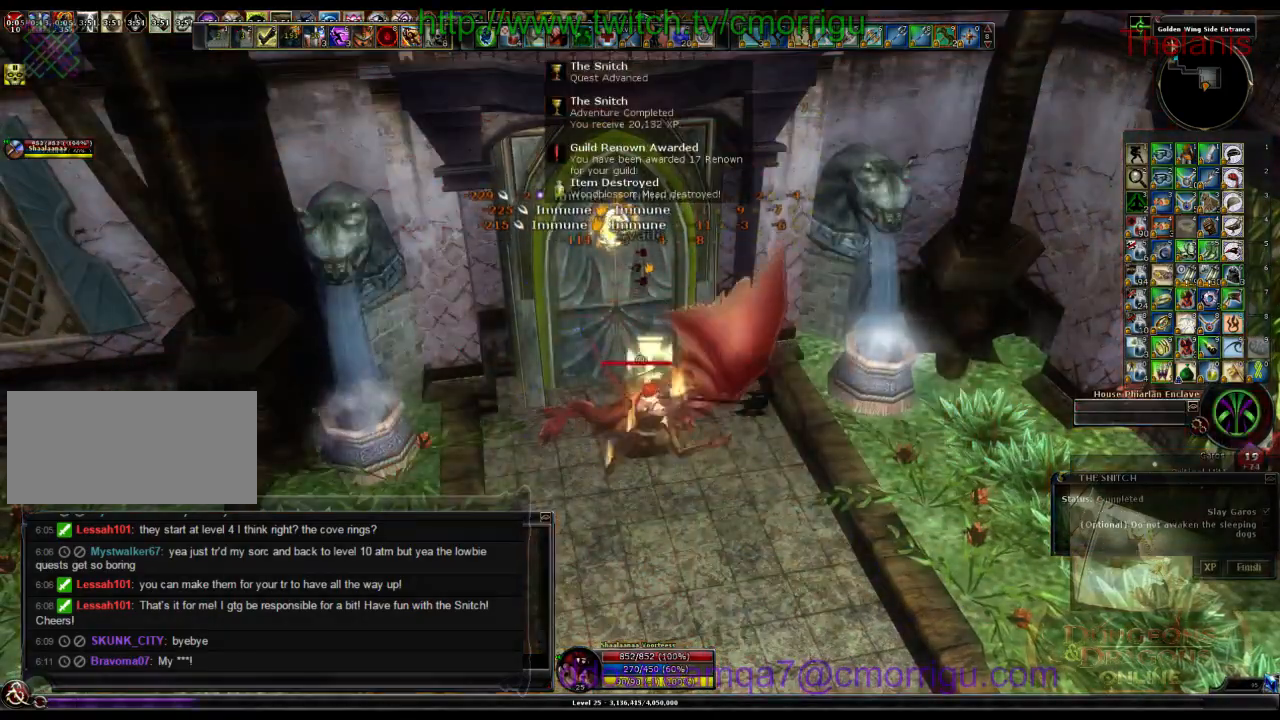
{"keys": [], "events": []}
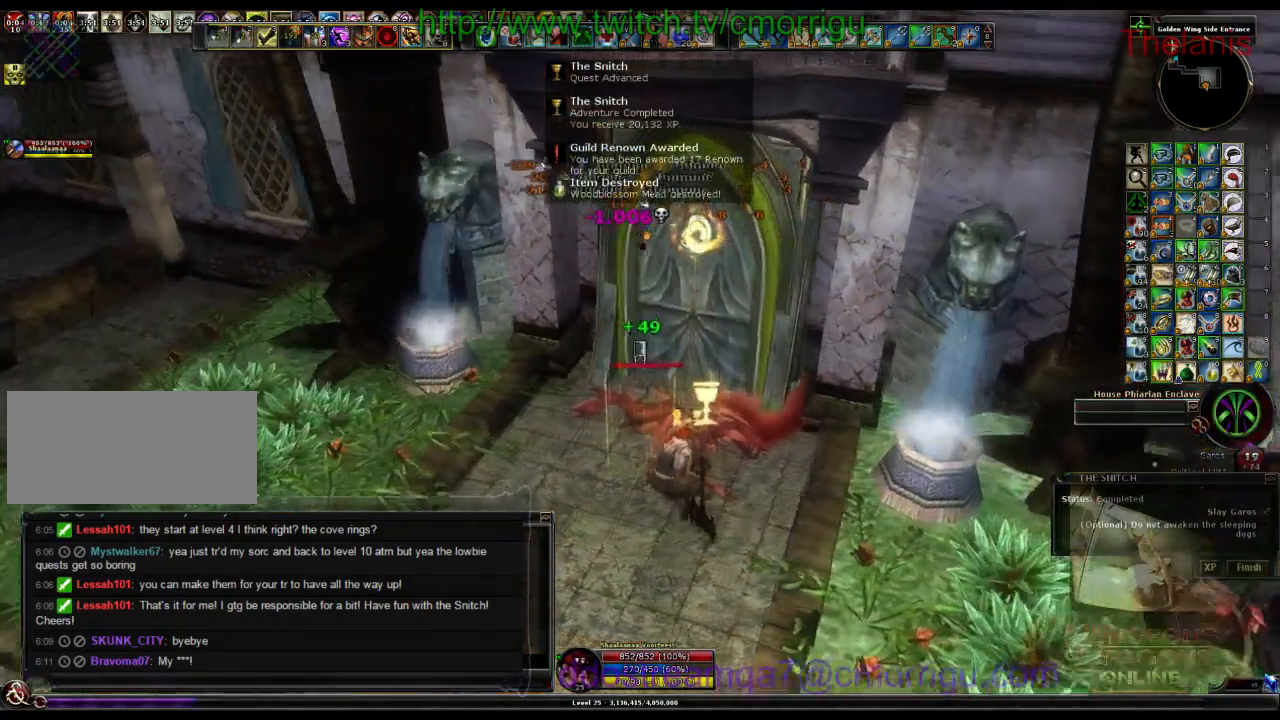
{"keys": [], "events": []}
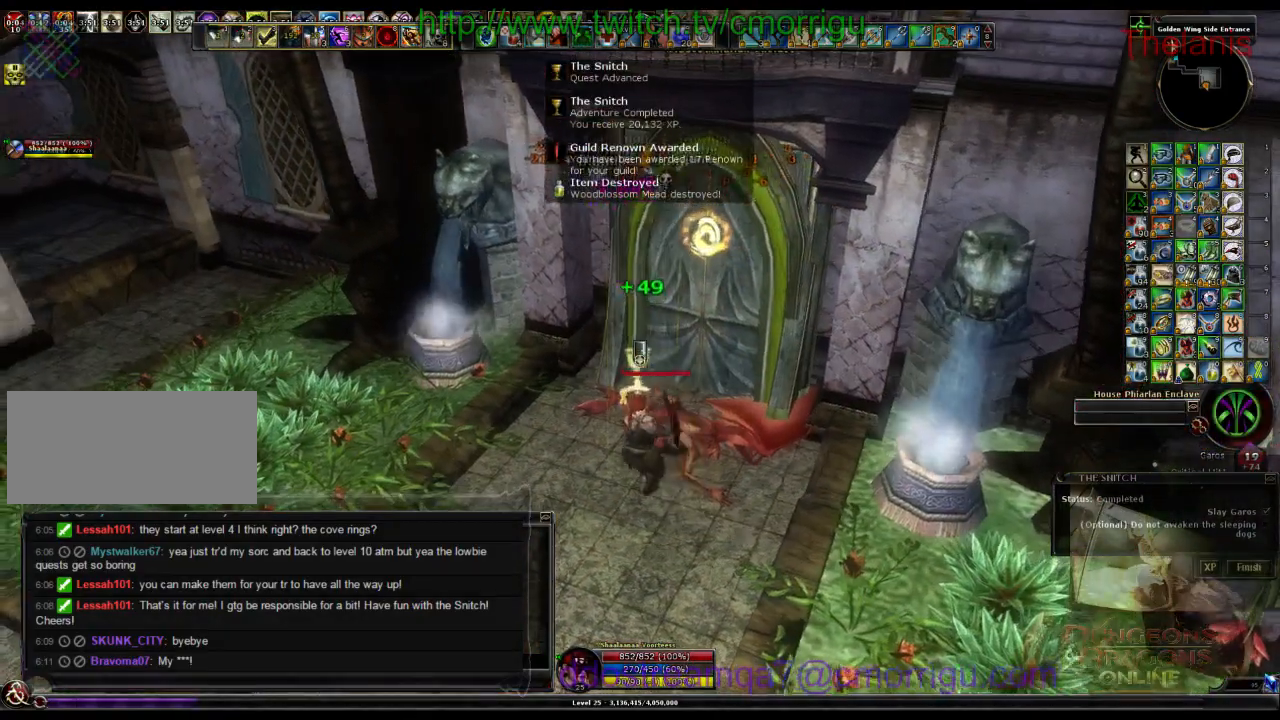
{"keys": ["a"], "events": [[433, "a", "down"]]}
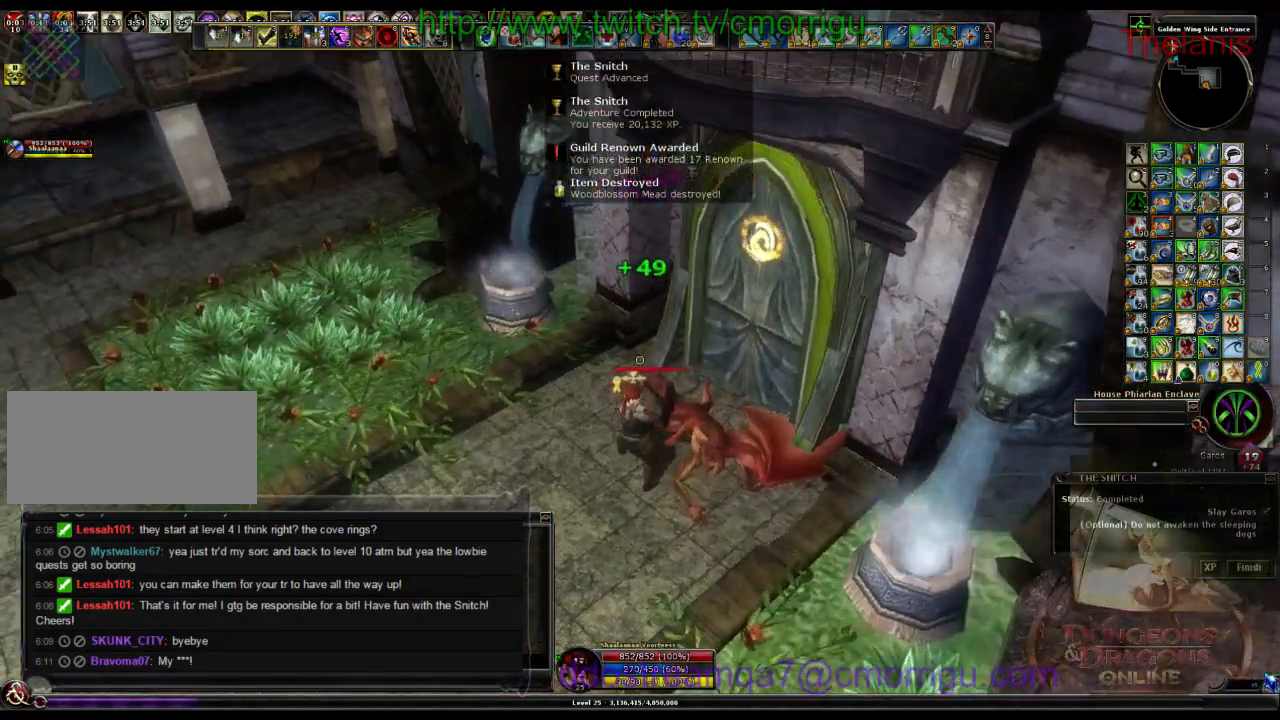
{"keys": ["a"], "events": []}
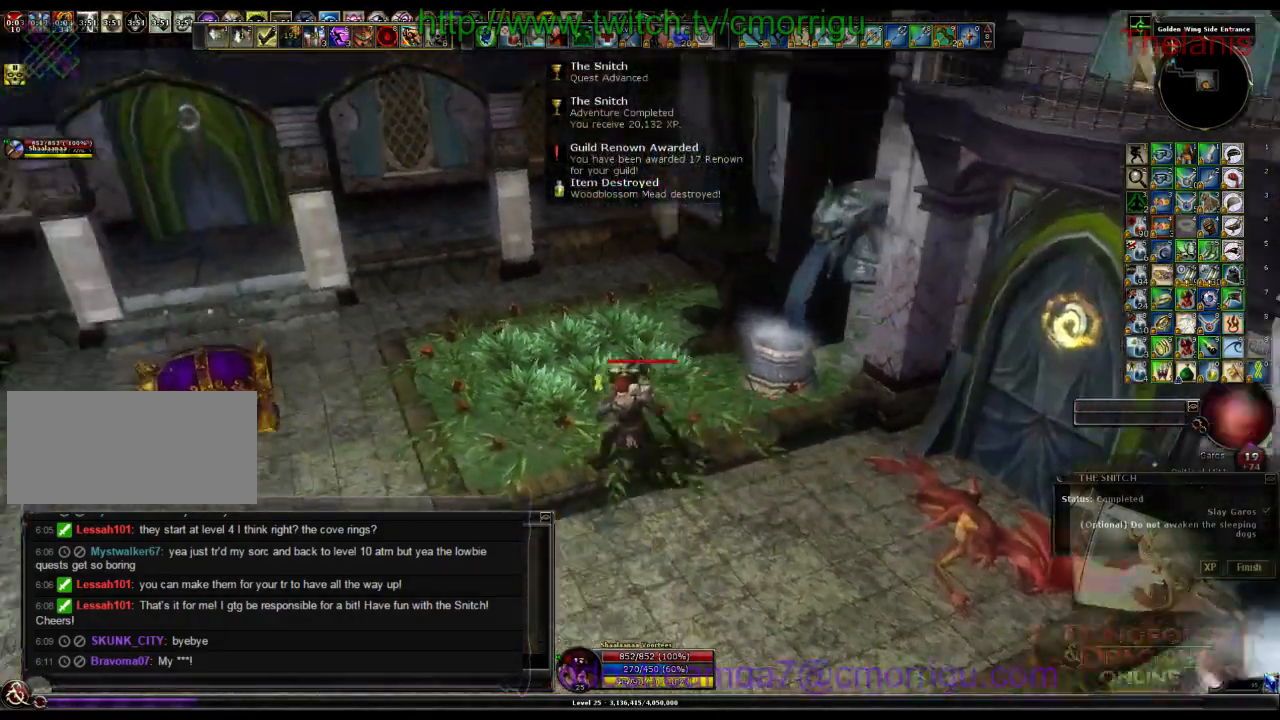
{"keys": [], "events": [[500, "a", "up"]]}
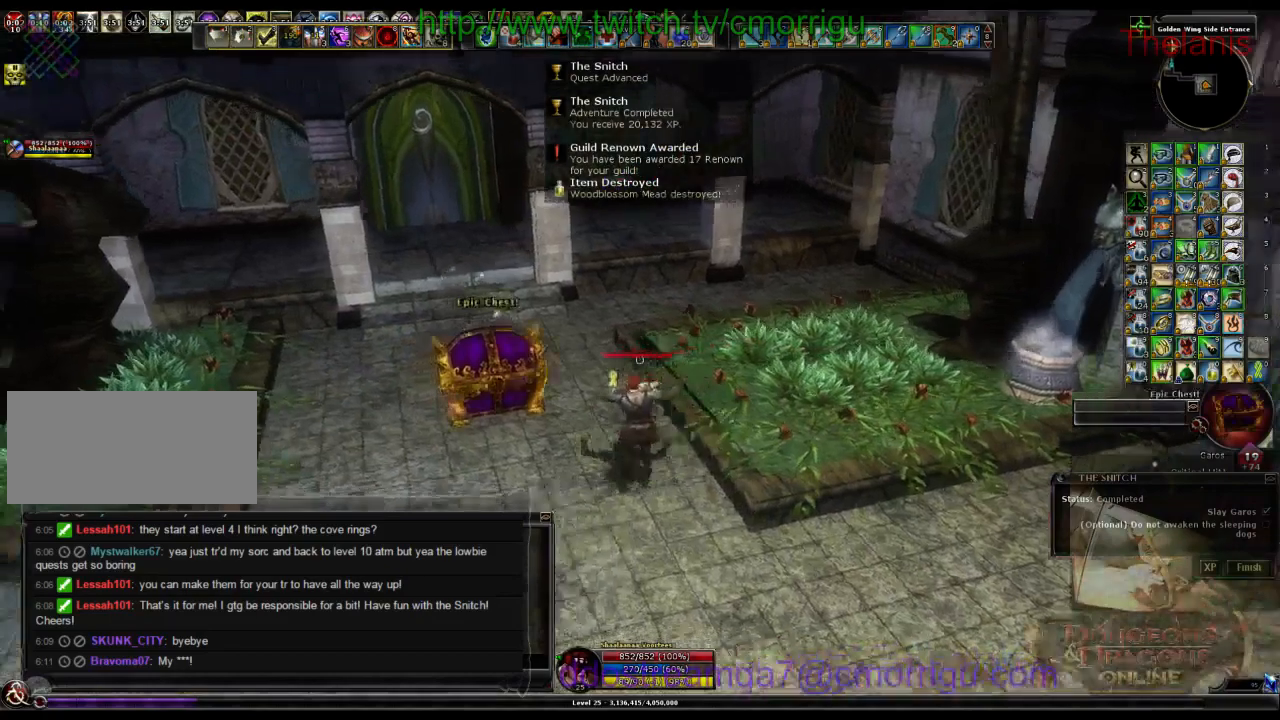
{"keys": ["w"], "events": [[366, "w", "down"]]}
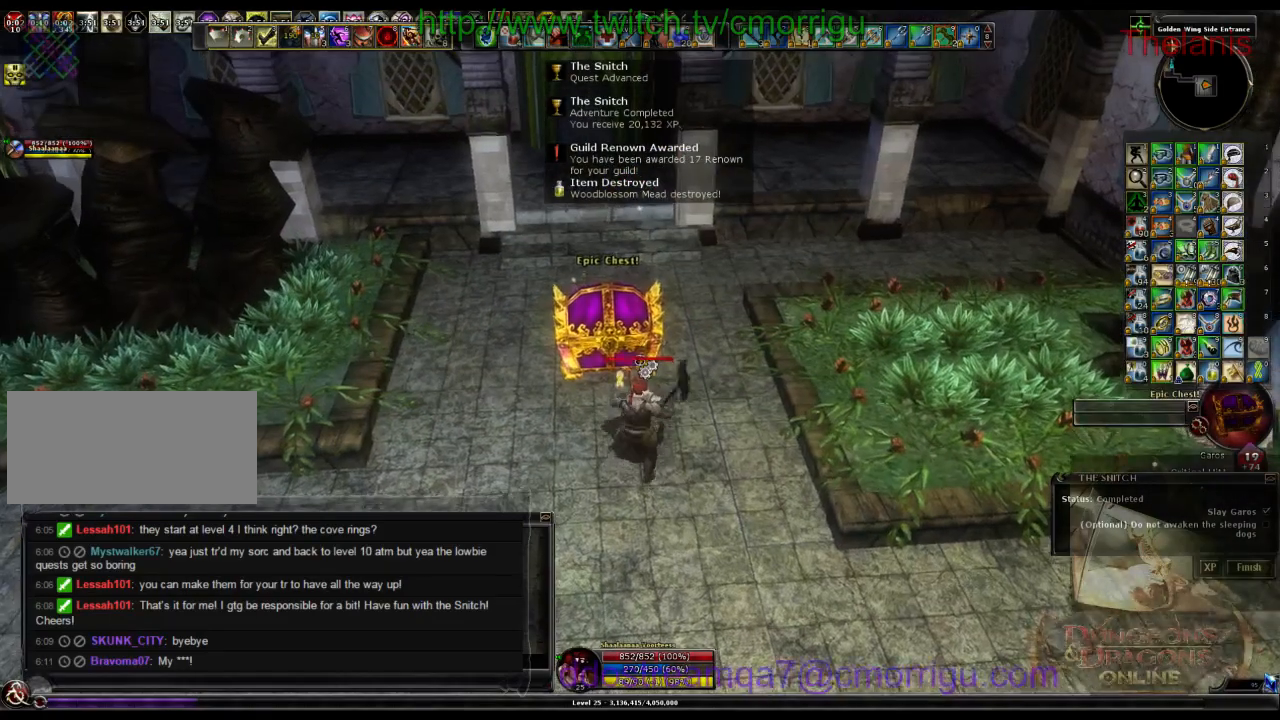
{"keys": [], "events": [[66, "w", "up"]]}
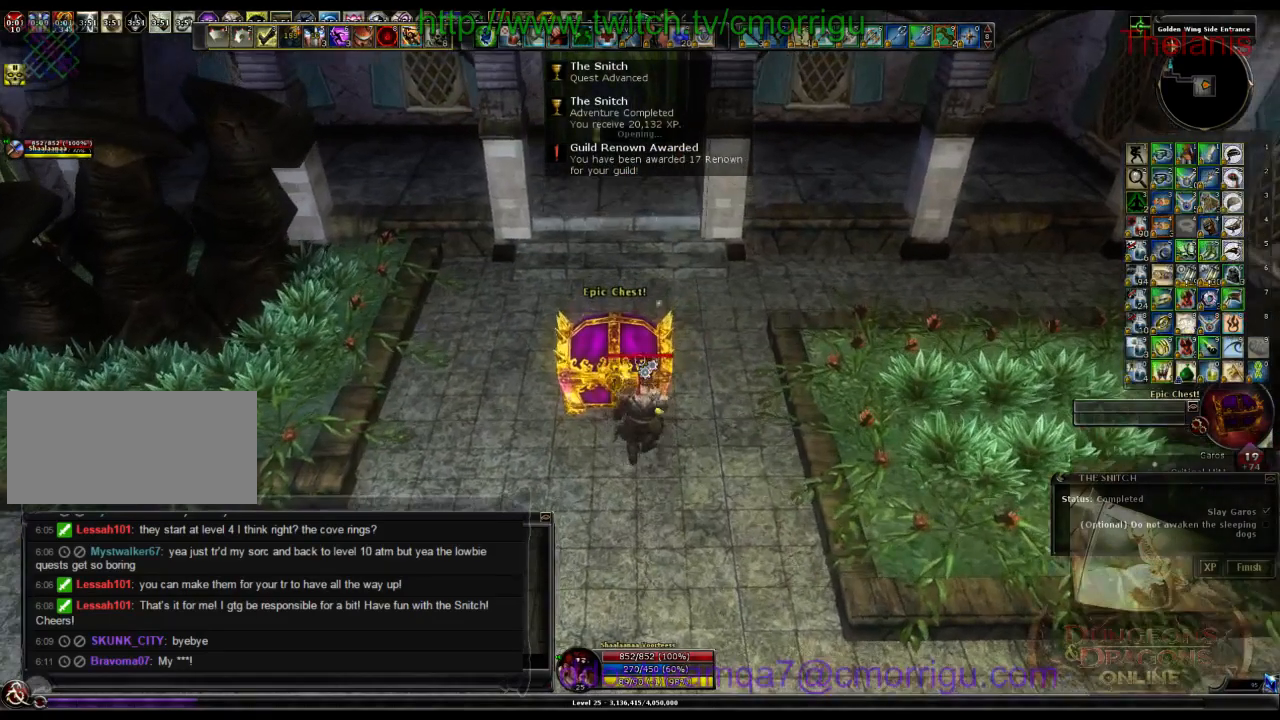
{"keys": [], "events": []}
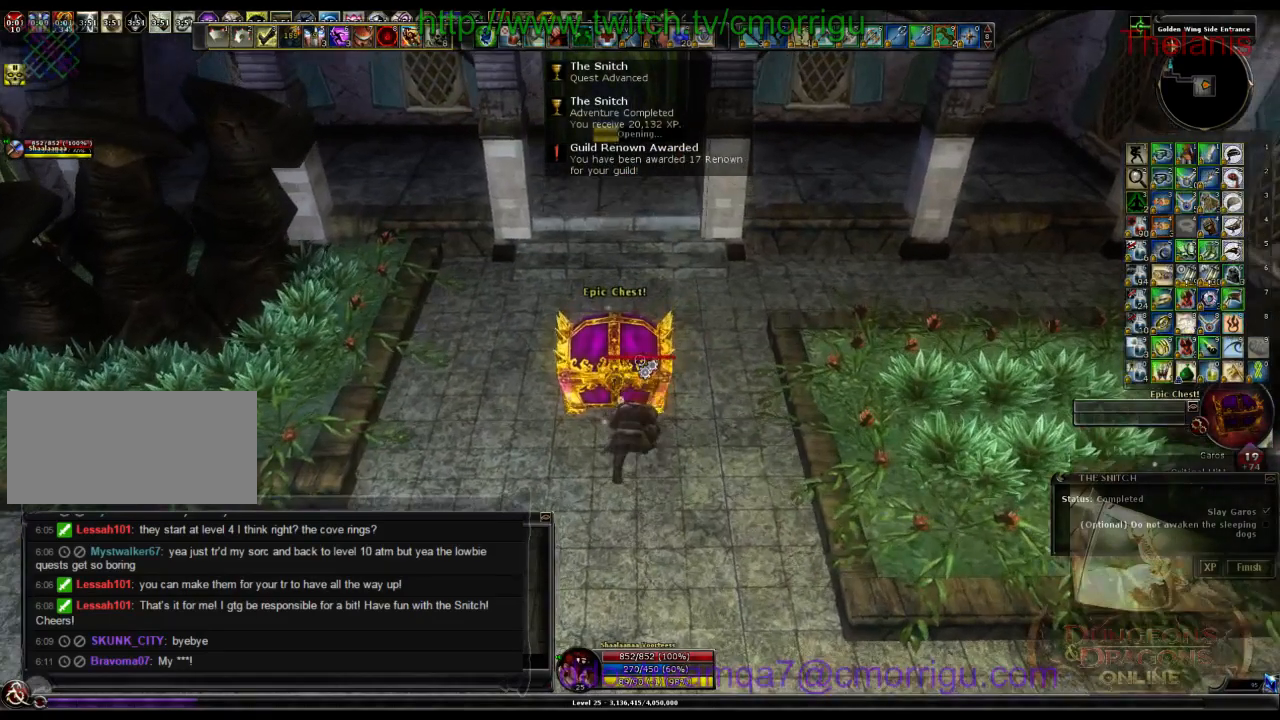
{"keys": [], "events": []}
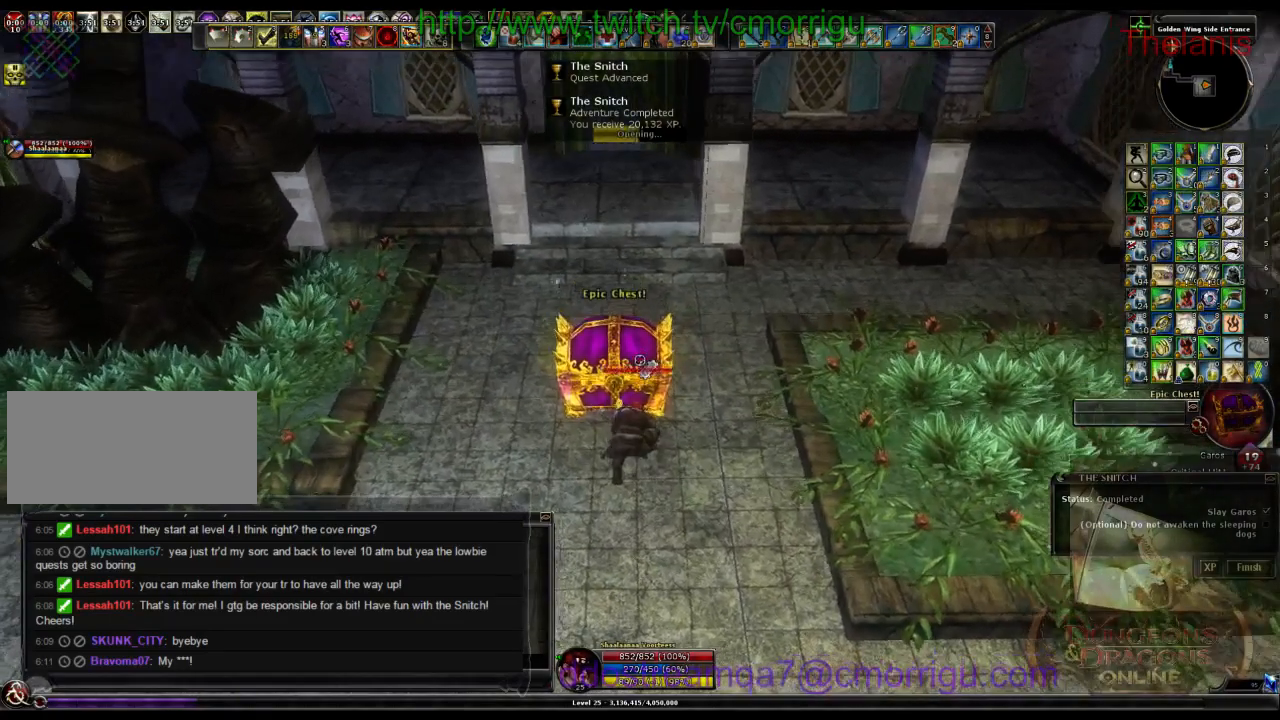
{"keys": [], "events": []}
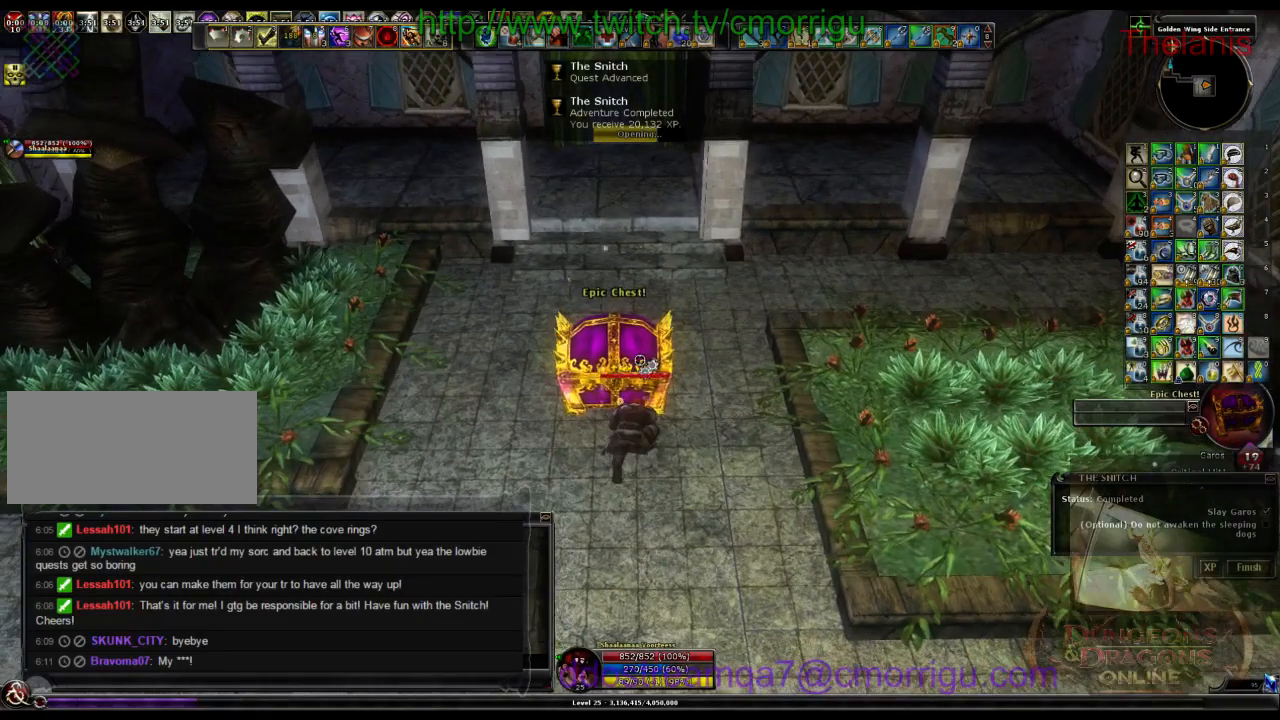
{"keys": [], "events": []}
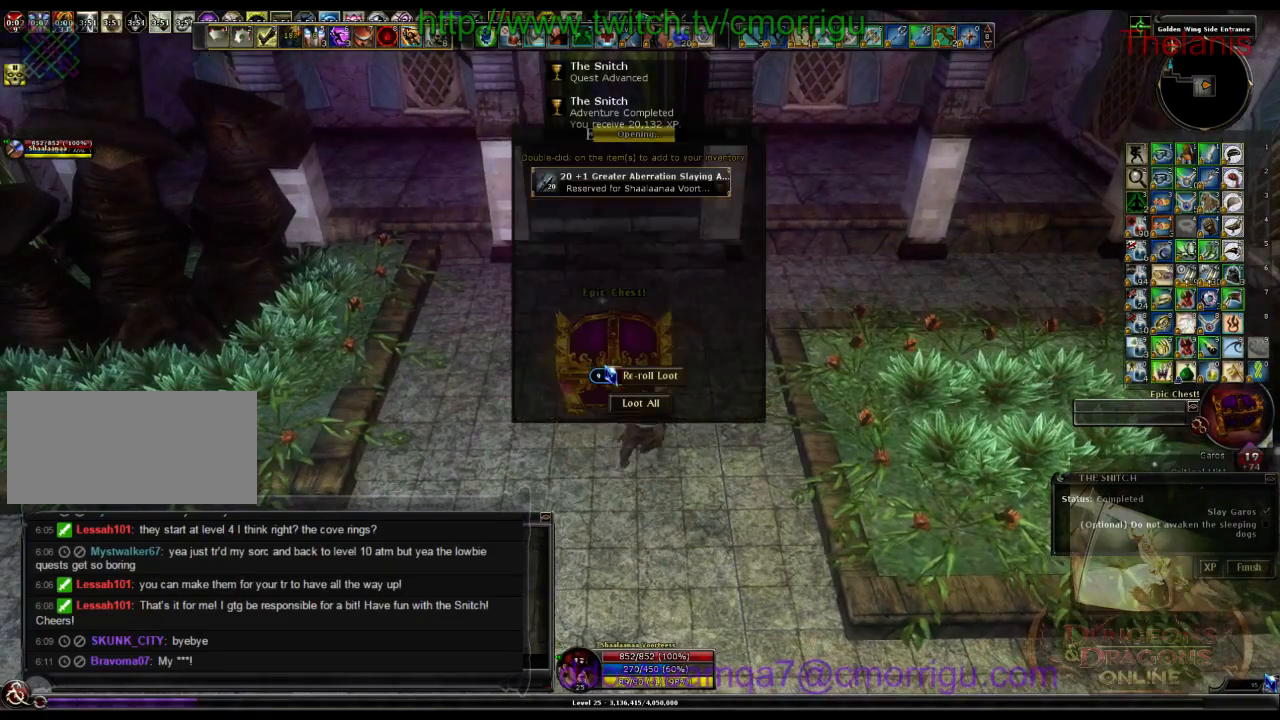
{"keys": [], "events": []}
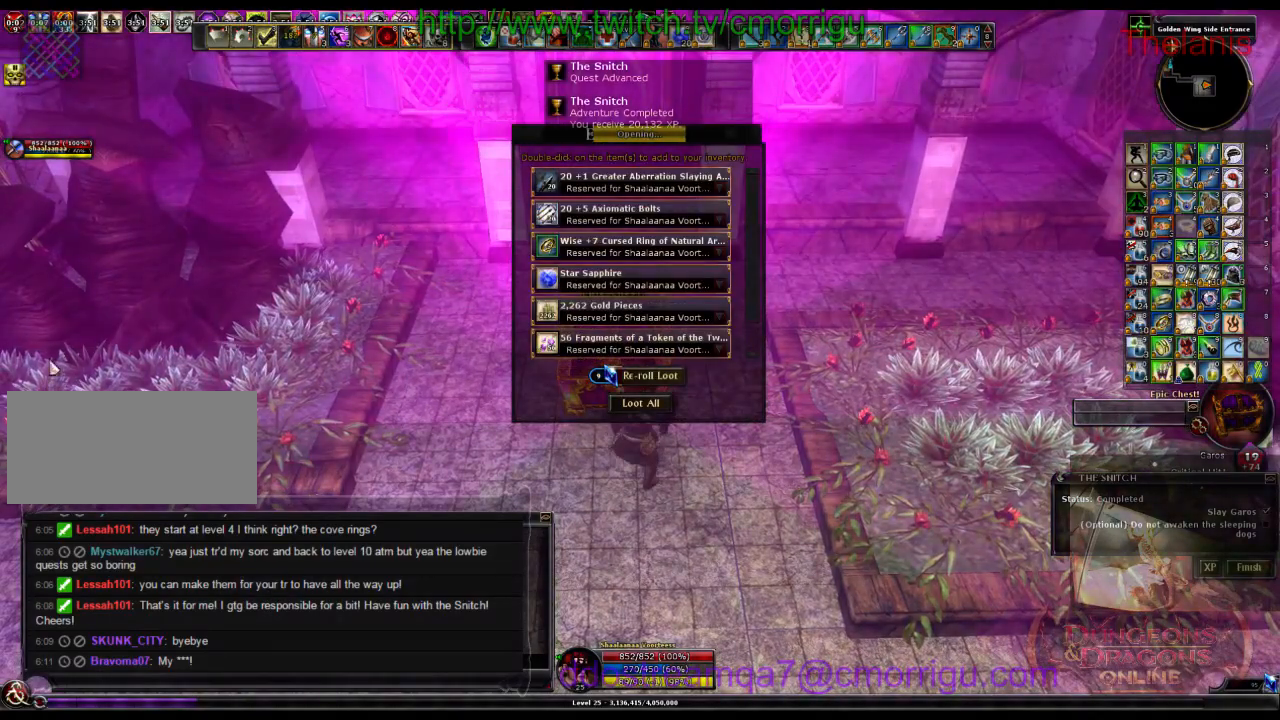
{"keys": [], "events": []}
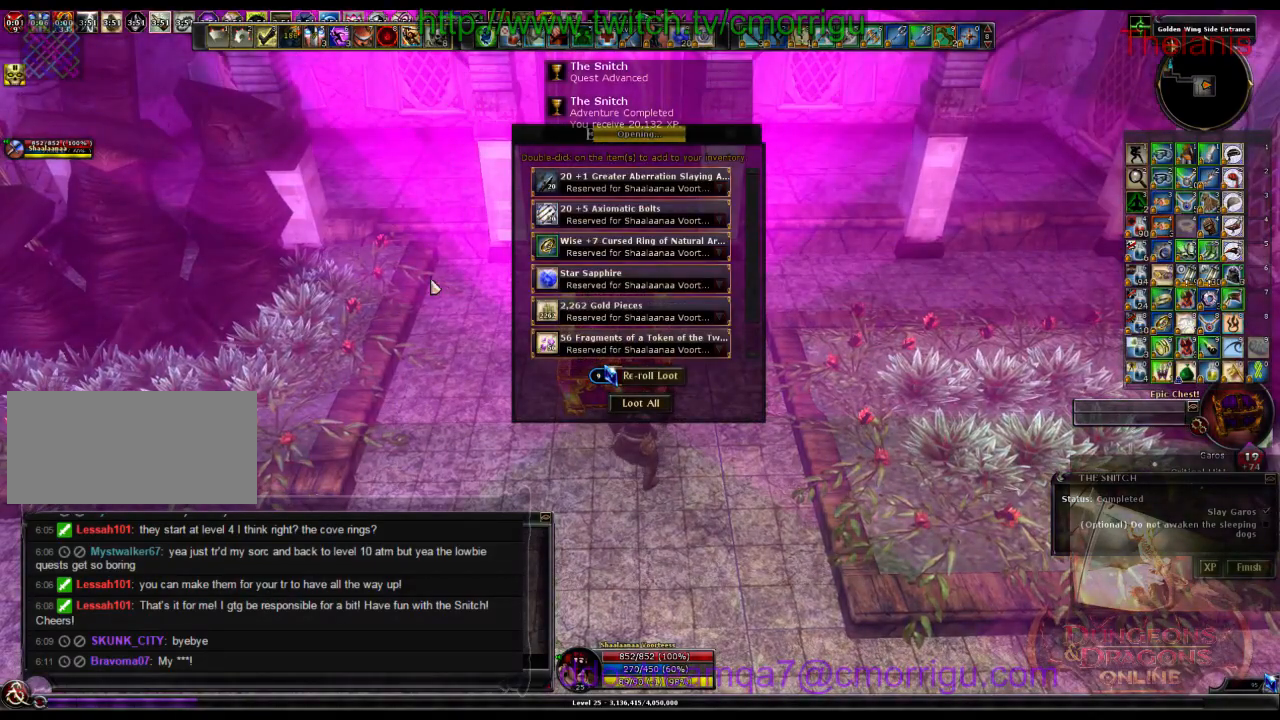
{"keys": [], "events": []}
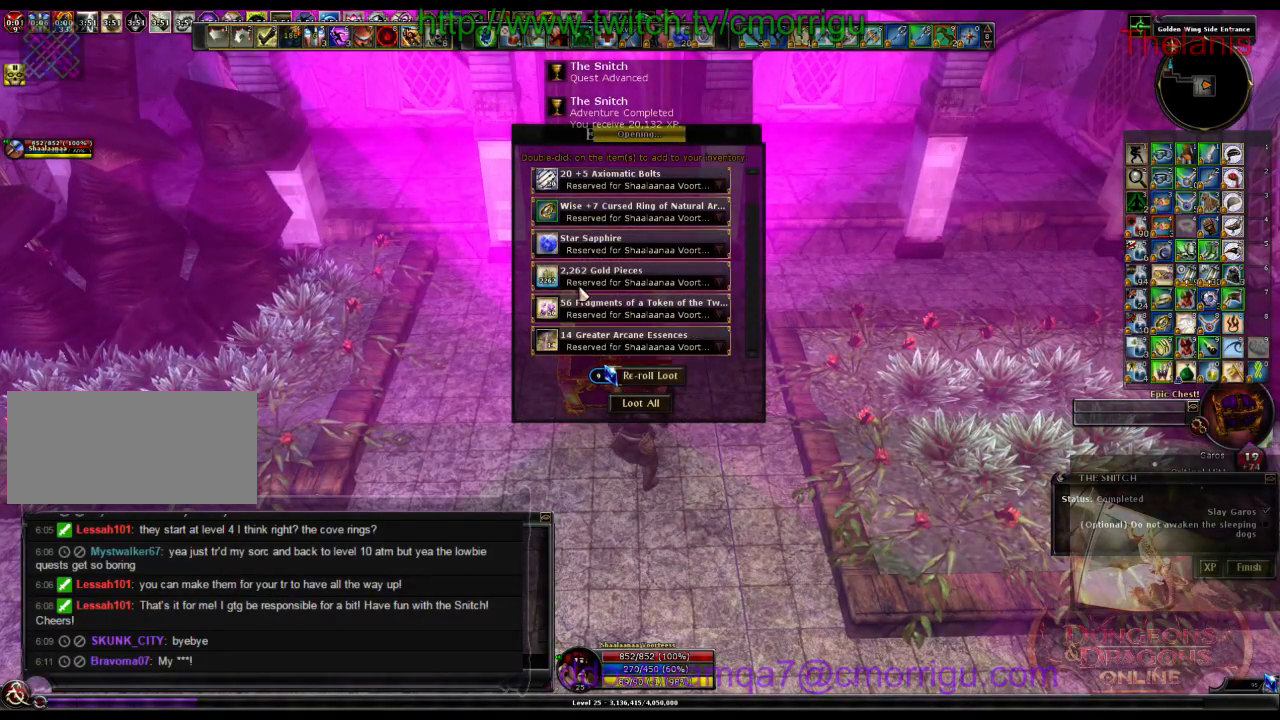
{"keys": [], "events": []}
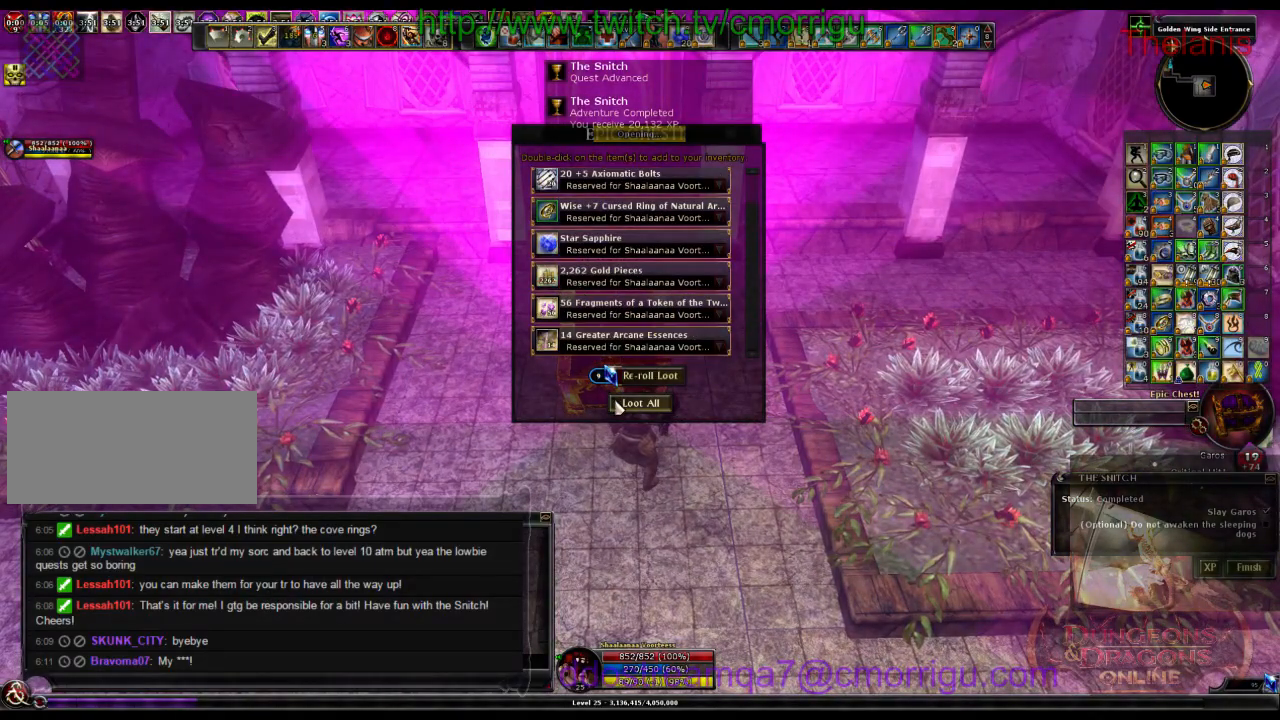
{"keys": [], "events": []}
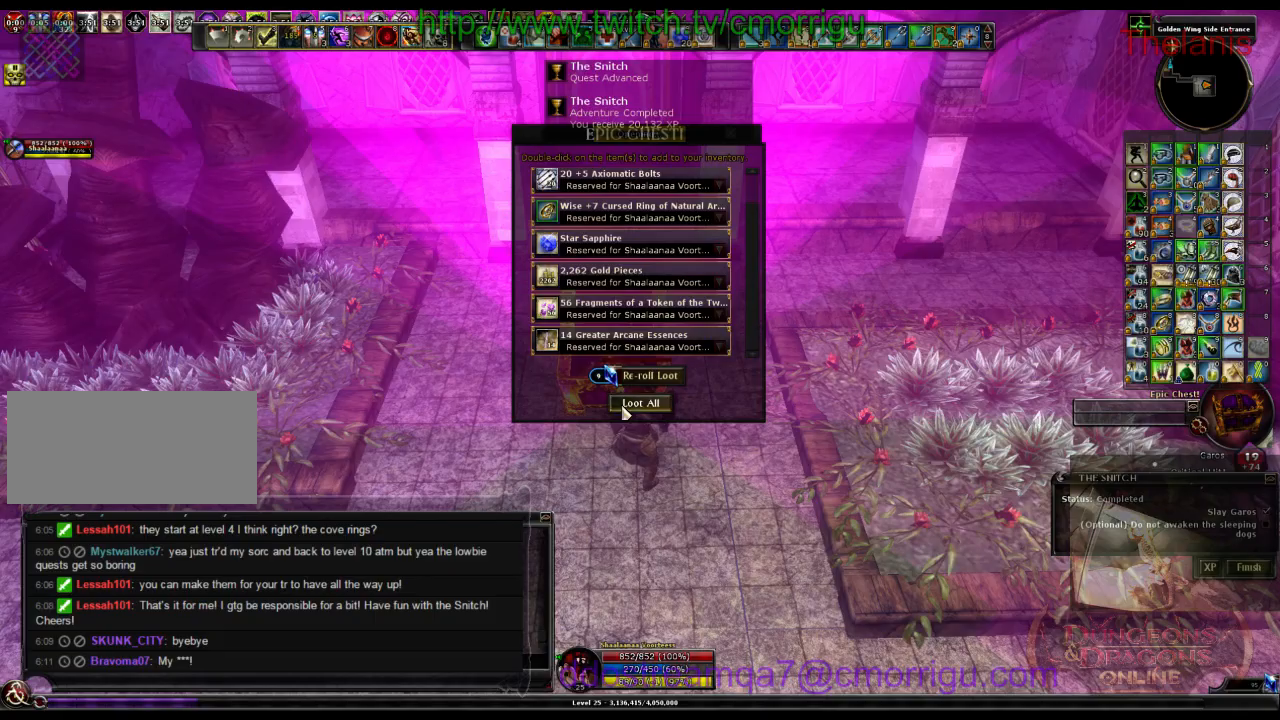
{"keys": [], "events": []}